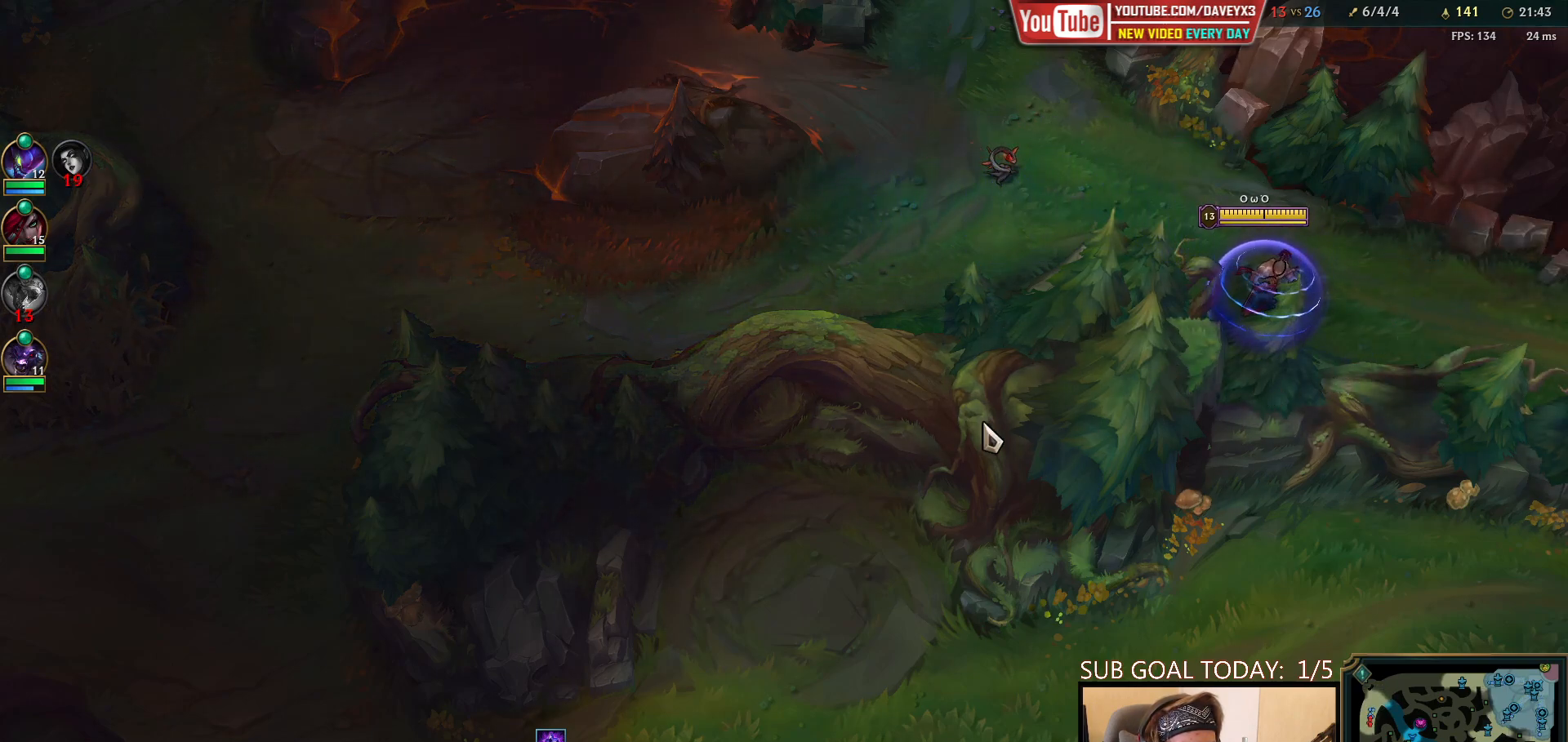
Gameplay with keyboard and mouse; each line is a JSON object with the keys and mouse buttons held at the frame after it. "events" lists presses ("down") and releases ("up") of "a", "ctrl", "d", "e", "f", "q", "r", "s", "shift", "space", "tab", "w", "mouse_left", "mouse_wheel", "mouse_right", "mouse_mb4" and "mouse_mb5" between this image and that frame as [ms after this image, input, new state], when the widget could be followed in between. "mouse_left", "mouse_wheel", "mouse_right", "mouse_mb4", "mouse_mb5" = the "left", "wheel", "right", "mb4", "mb5" buttons of the "mouse" list. No other keys are recorded. "wheel" means that the mouse wheel is clicked or scrolled. Mouse movement is not recorded.
{"keys": [], "mouse": ["right"], "events": [[83, "mouse_right", "down"], [150, "mouse_right", "up"], [250, "mouse_right", "down"], [333, "mouse_right", "up"], [433, "mouse_right", "down"]]}
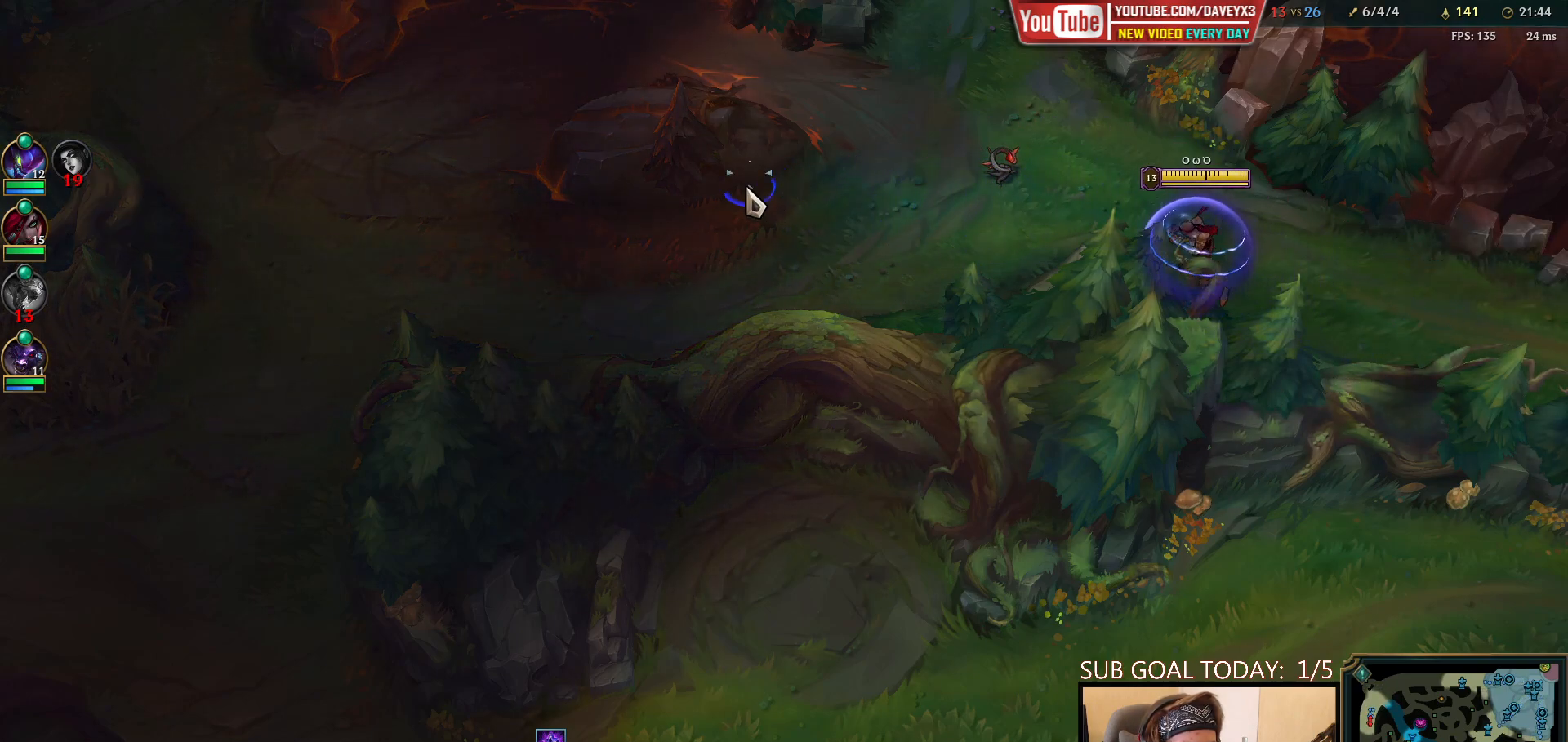
{"keys": [], "mouse": [], "events": [[100, "mouse_right", "up"], [317, "mouse_right", "down"], [467, "mouse_right", "up"]]}
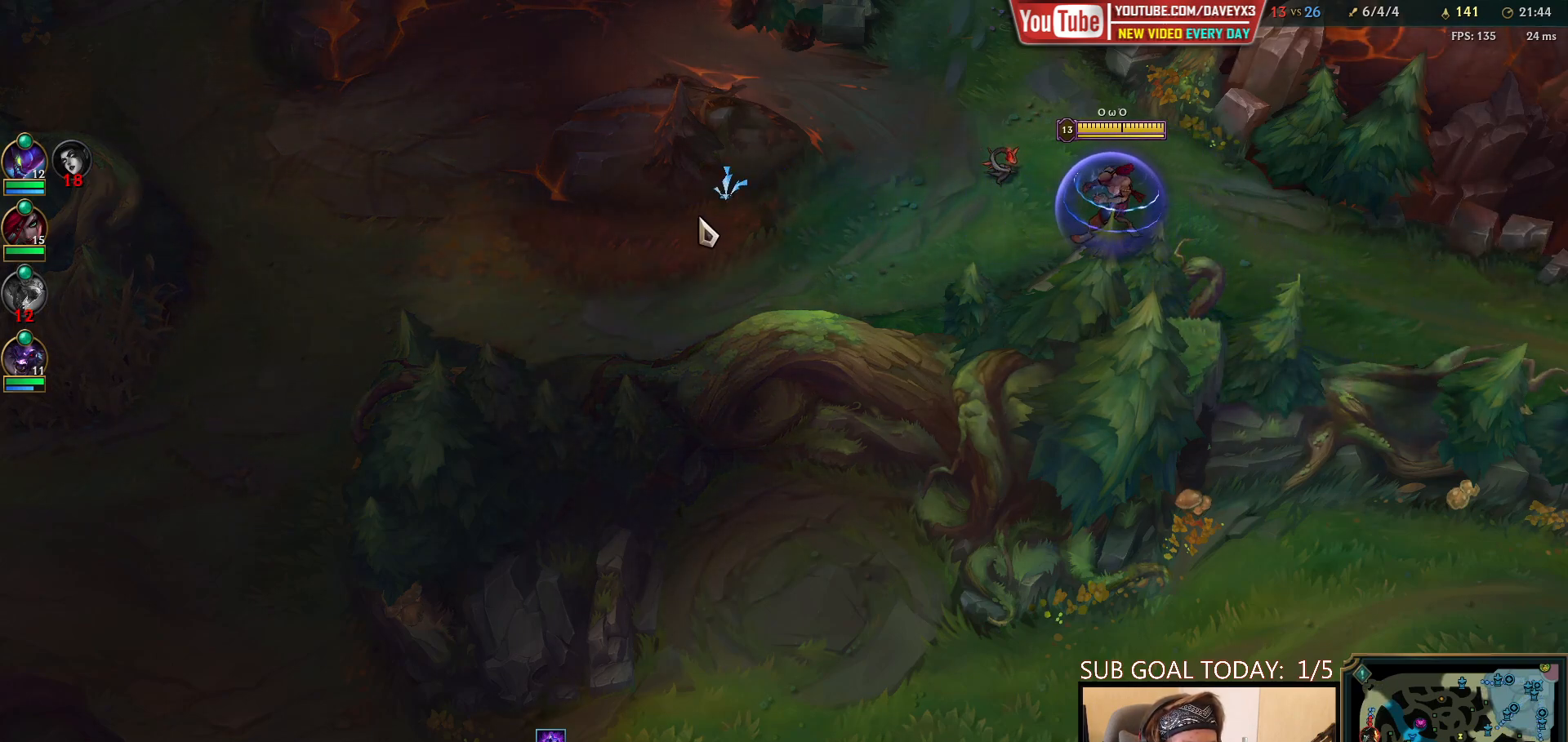
{"keys": [], "mouse": [], "events": [[67, "mouse_right", "down"], [233, "mouse_right", "up"], [333, "mouse_right", "down"], [483, "mouse_right", "up"]]}
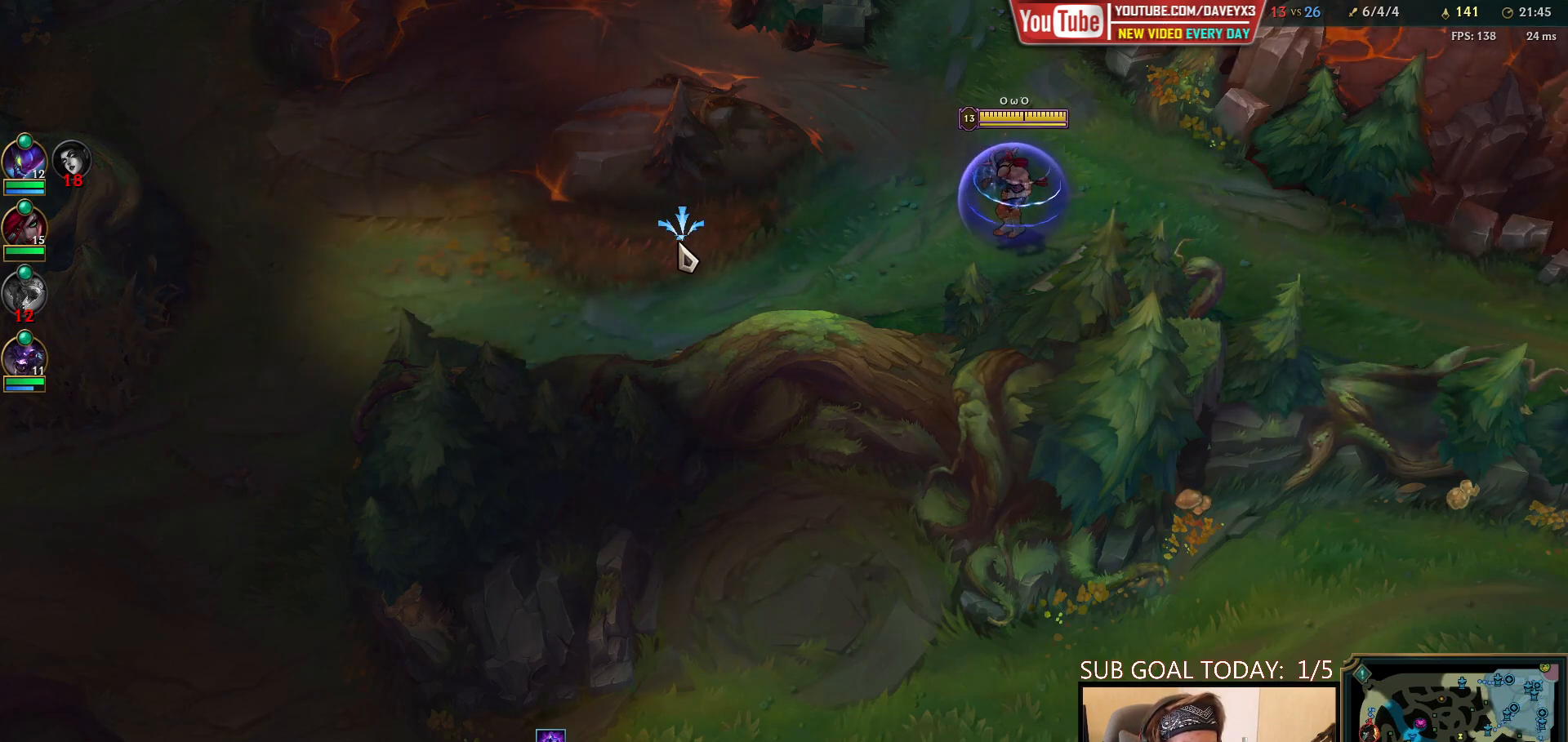
{"keys": [], "mouse": ["right"], "events": [[100, "mouse_right", "down"], [200, "mouse_right", "up"], [317, "mouse_right", "down"], [383, "mouse_right", "up"], [467, "mouse_right", "down"]]}
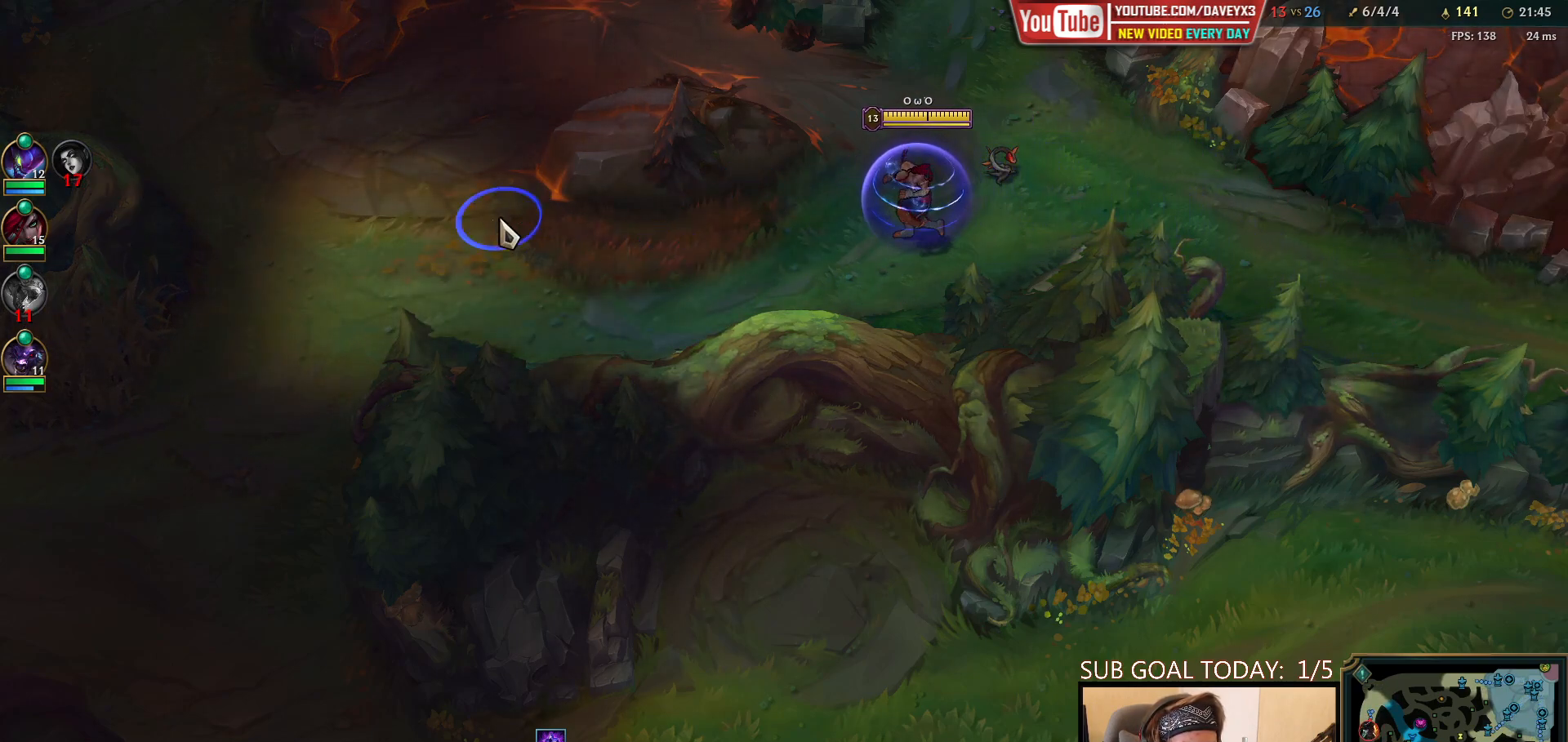
{"keys": [], "mouse": [], "events": [[67, "mouse_right", "up"]]}
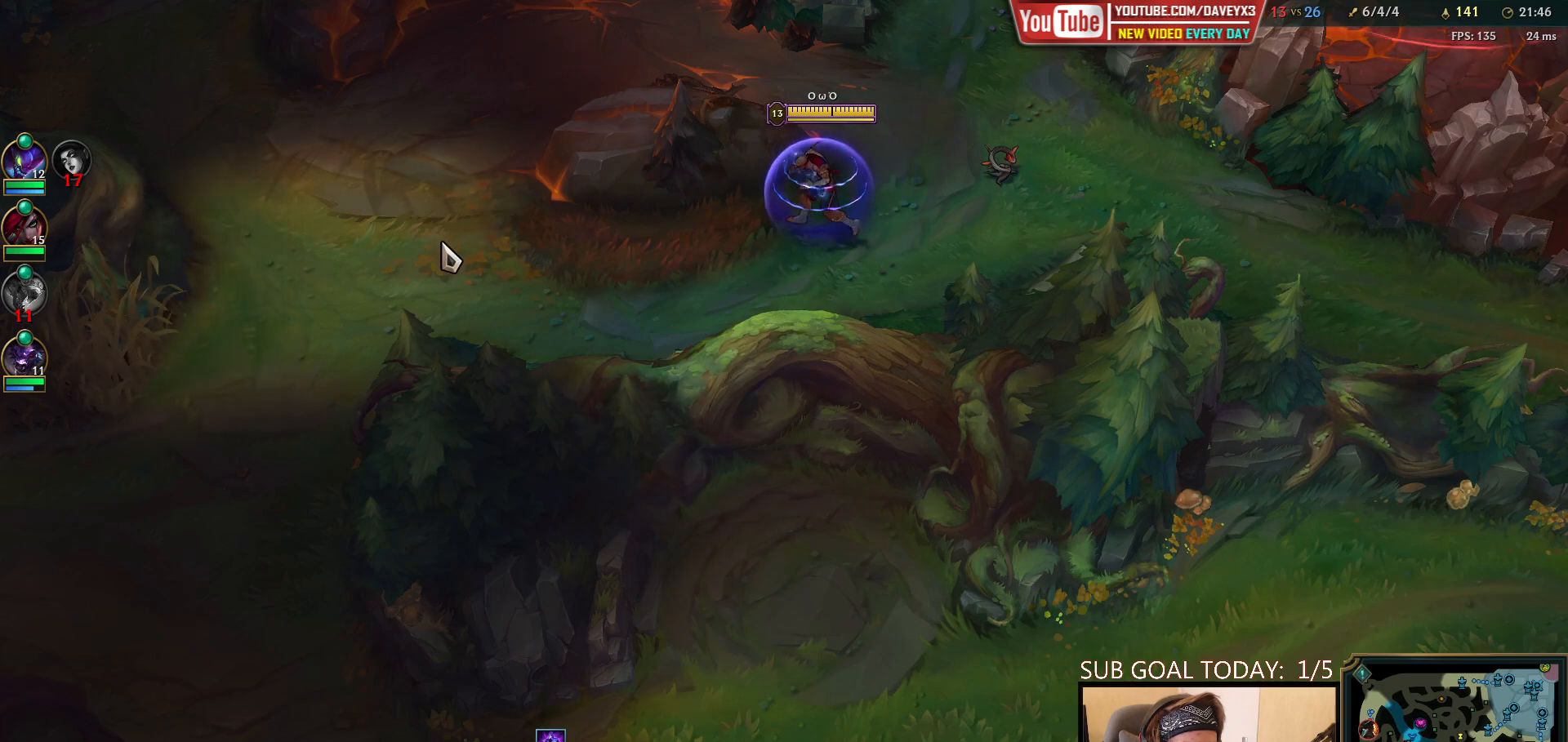
{"keys": [], "mouse": ["right"], "events": [[183, "mouse_right", "down"], [267, "mouse_right", "up"], [367, "mouse_right", "down"]]}
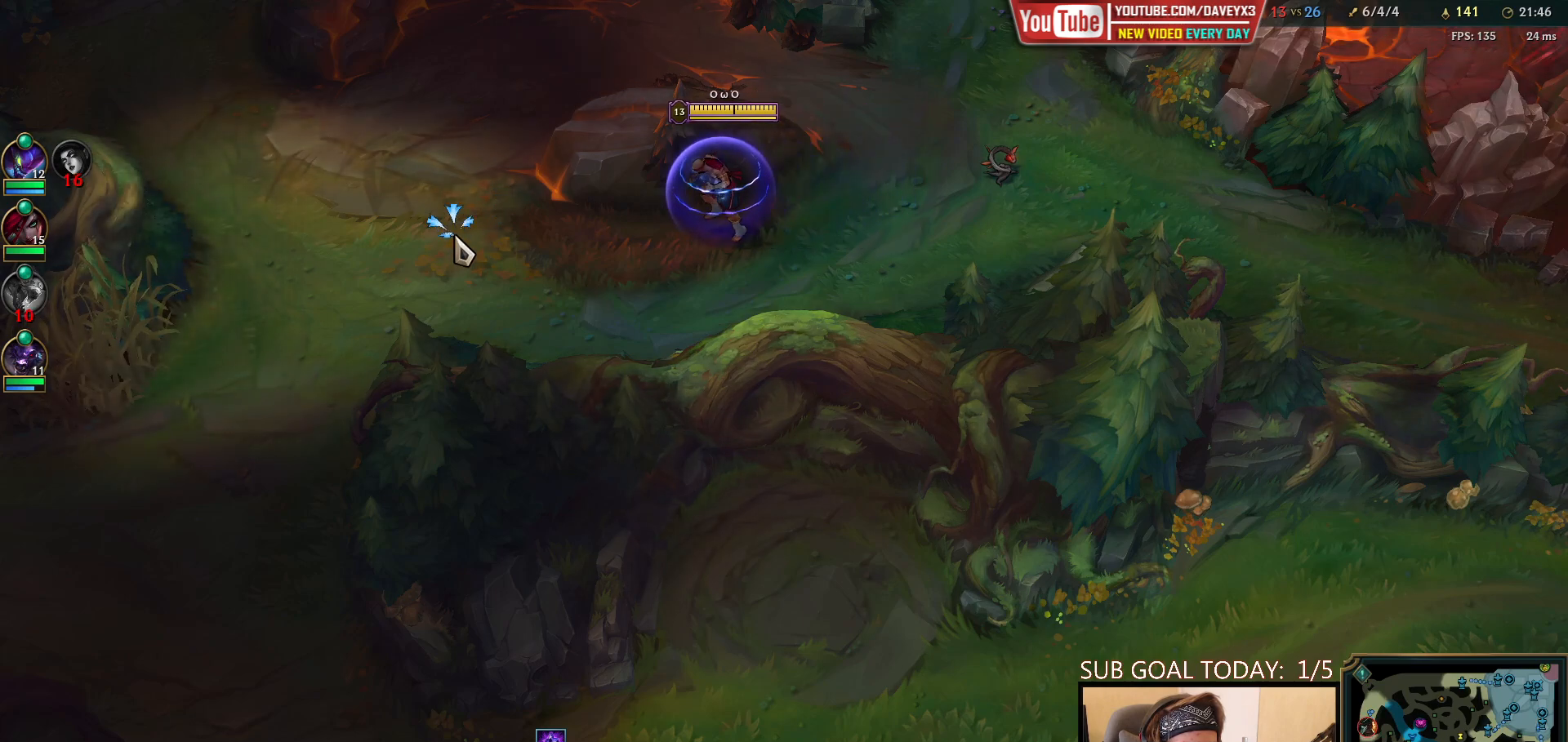
{"keys": [], "mouse": [], "events": [[17, "mouse_right", "up"], [133, "mouse_right", "down"], [233, "mouse_right", "up"]]}
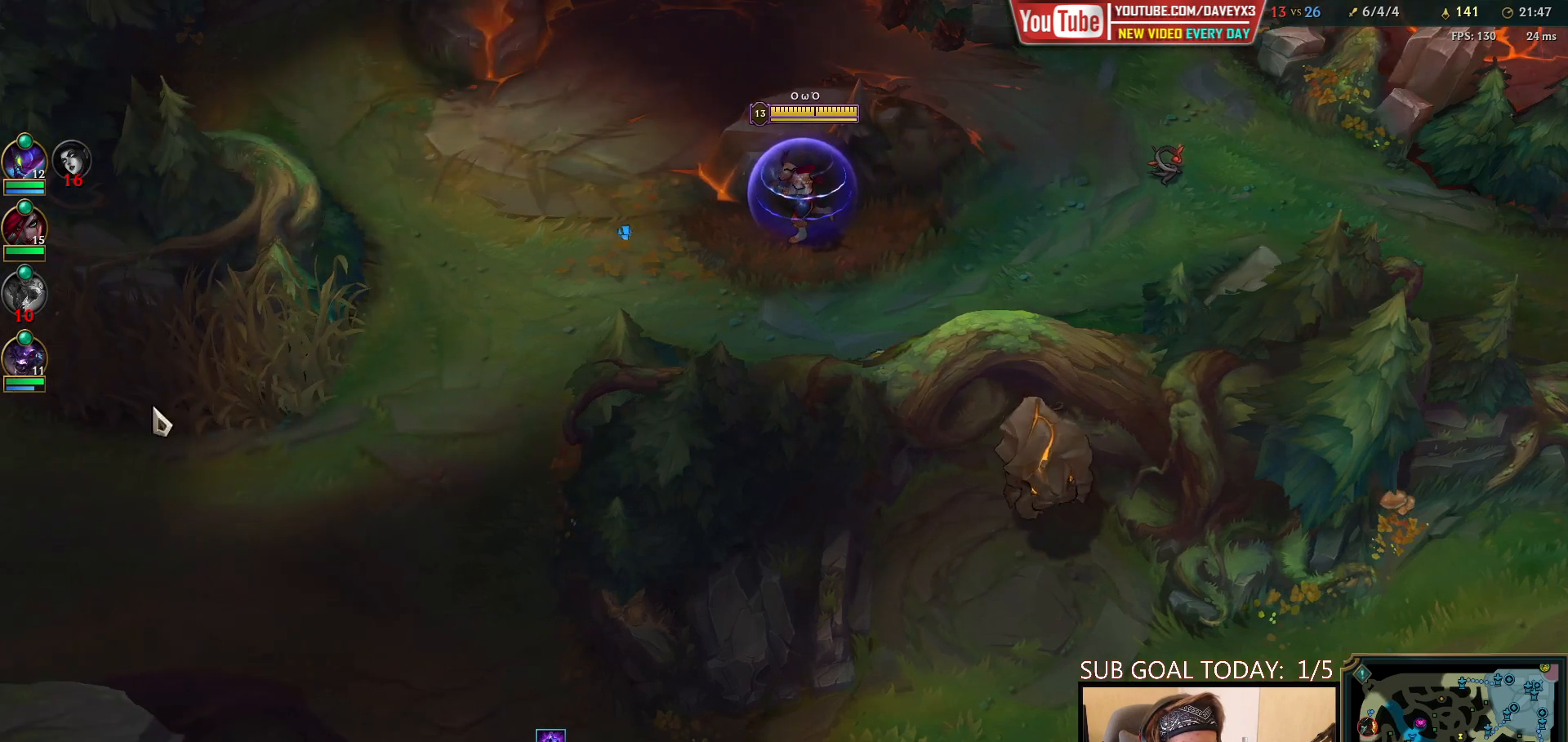
{"keys": [], "mouse": [], "events": [[150, "mouse_right", "down"], [183, "mouse_right", "up"], [317, "mouse_right", "down"], [383, "mouse_right", "up"]]}
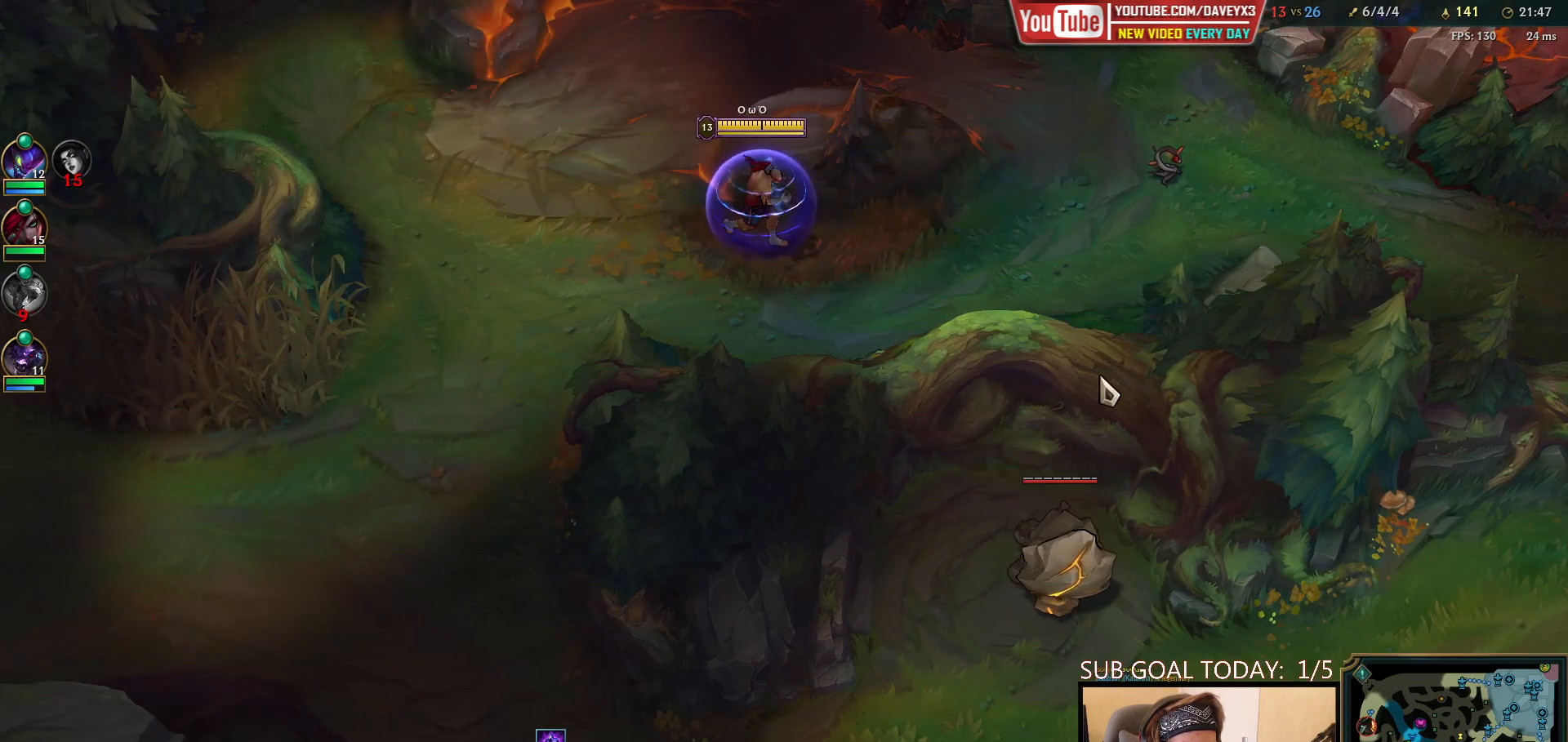
{"keys": [], "mouse": ["right"], "events": [[233, "q", "down"], [350, "q", "up"], [500, "mouse_right", "down"]]}
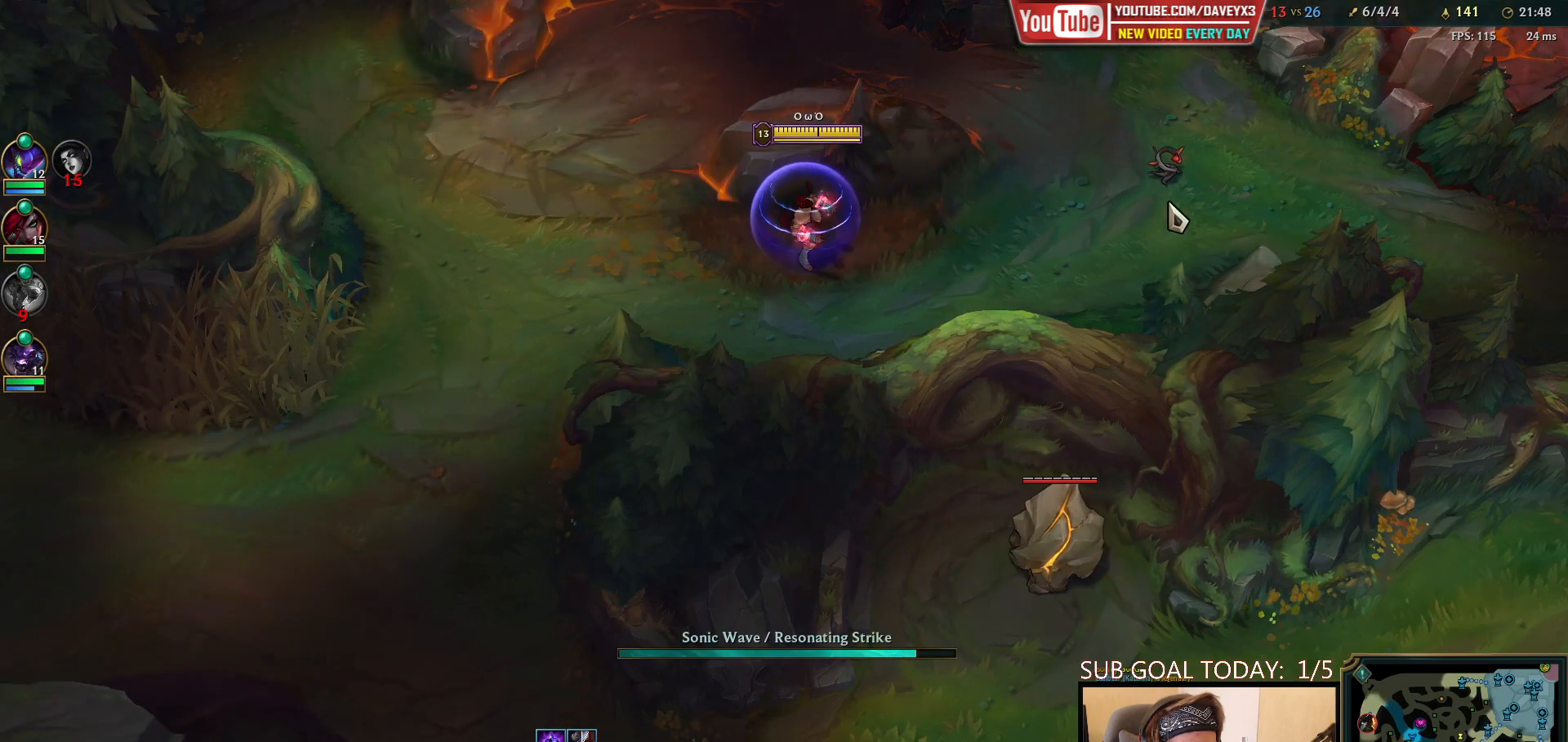
{"keys": [], "mouse": [], "events": [[100, "mouse_right", "up"], [417, "q", "down"], [467, "q", "up"]]}
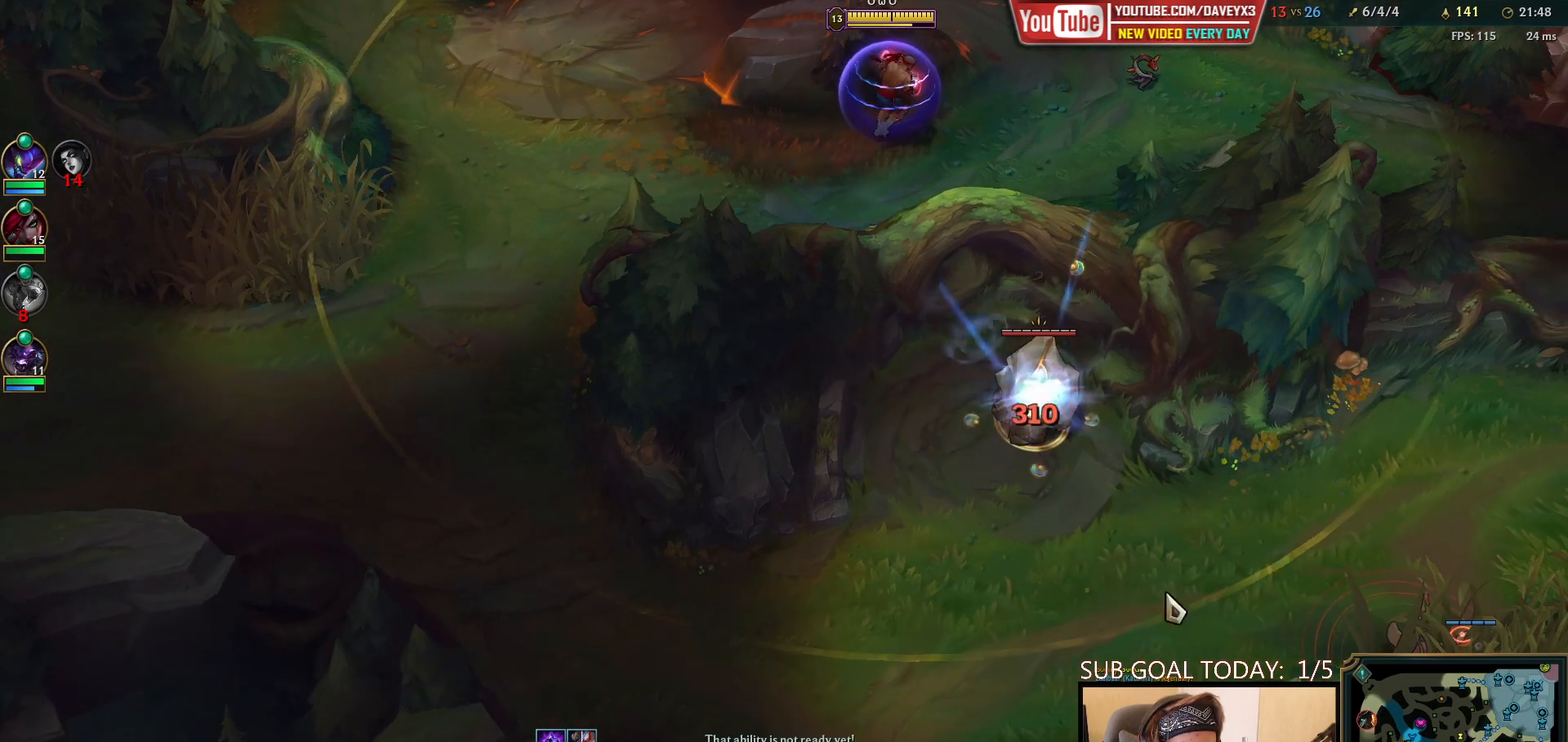
{"keys": [], "mouse": ["left"], "events": [[67, "q", "down"], [133, "q", "up"], [183, "q", "down"], [267, "q", "up"], [300, "mouse_left", "down"], [350, "q", "down"], [383, "mouse_left", "up"], [433, "q", "up"], [450, "mouse_left", "down"]]}
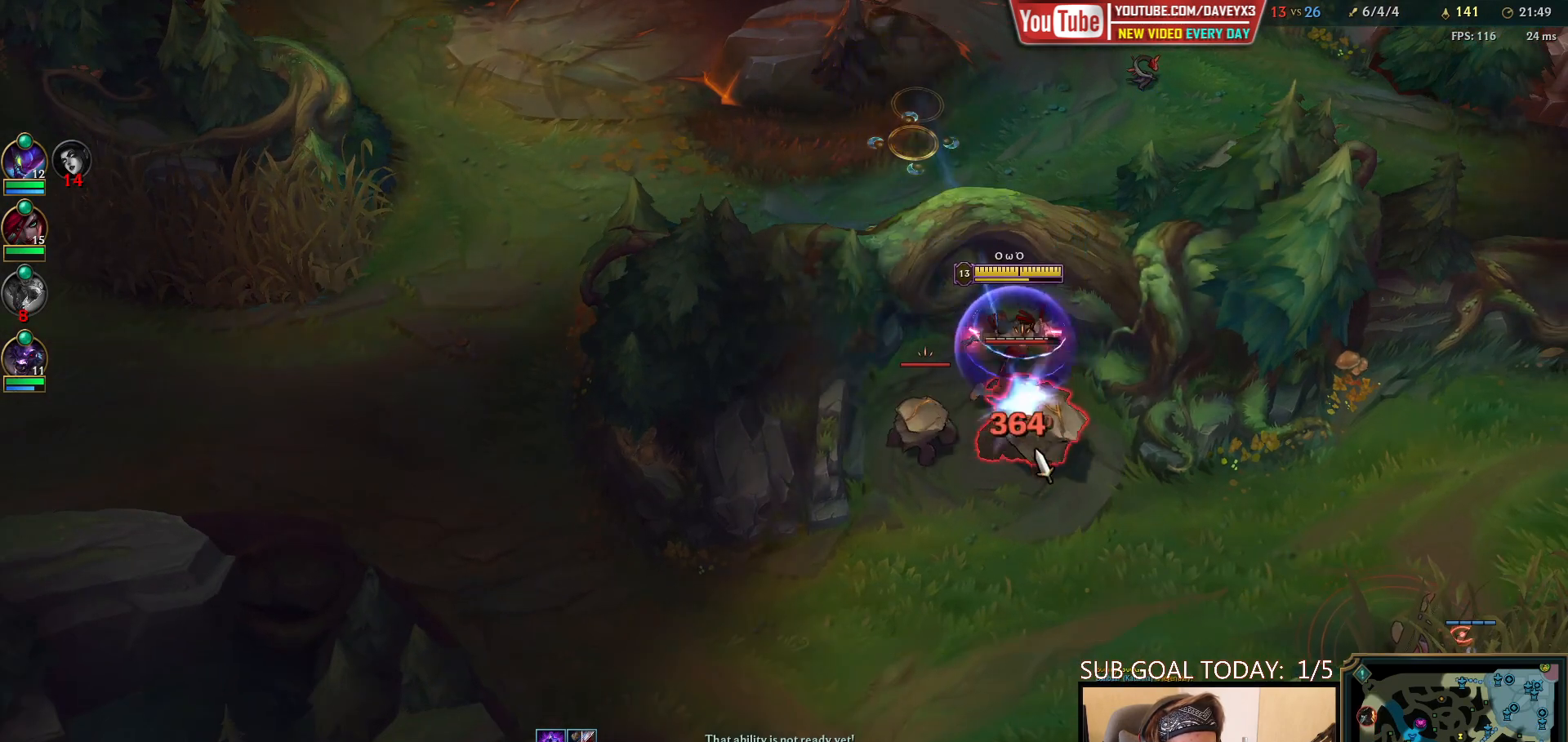
{"keys": [], "mouse": [], "events": [[17, "q", "down"], [33, "mouse_left", "up"], [167, "mouse_right", "down"], [183, "q", "up"], [283, "mouse_right", "up"], [400, "mouse_right", "down"], [483, "mouse_right", "up"]]}
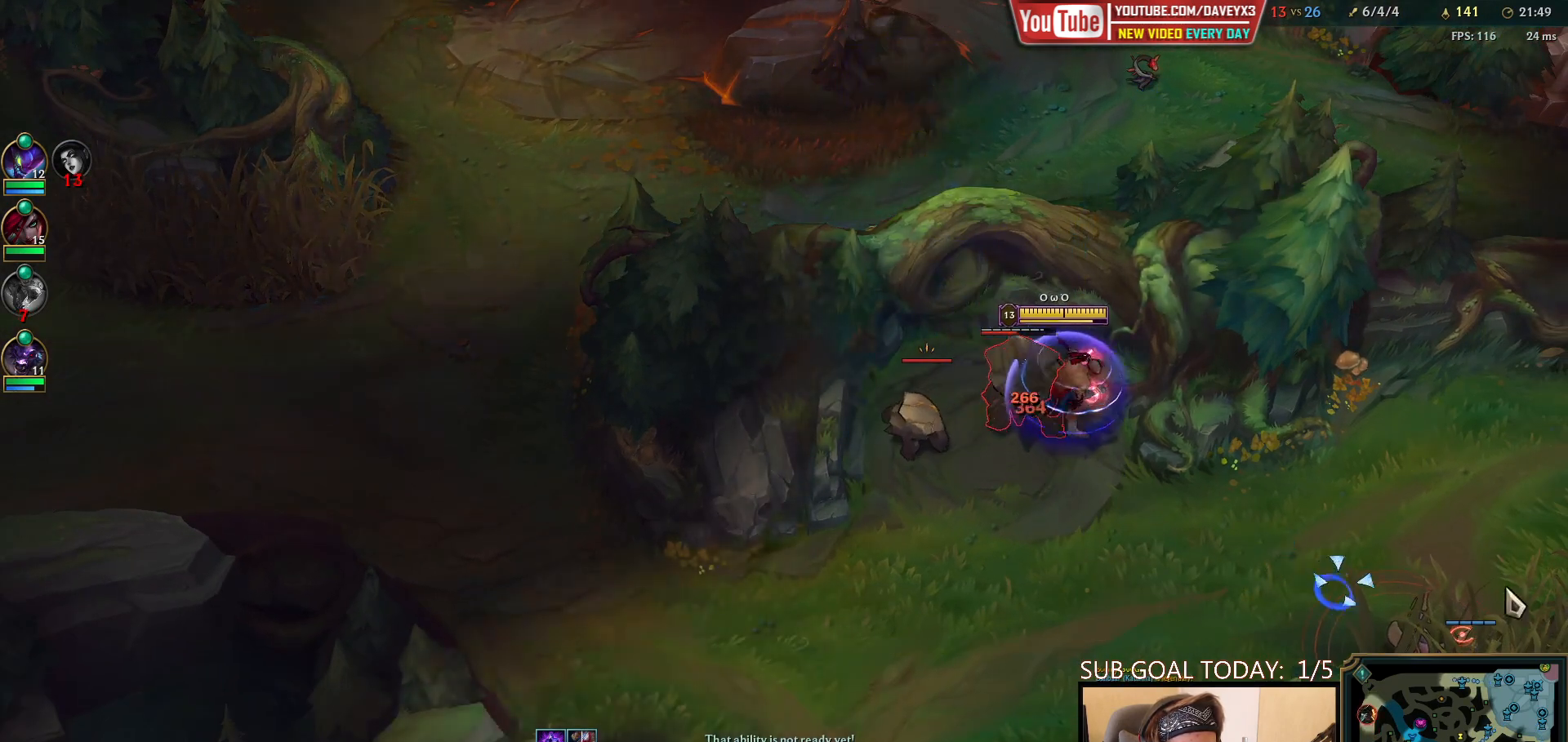
{"keys": [], "mouse": [], "events": [[367, "mouse_right", "down"], [483, "mouse_right", "up"]]}
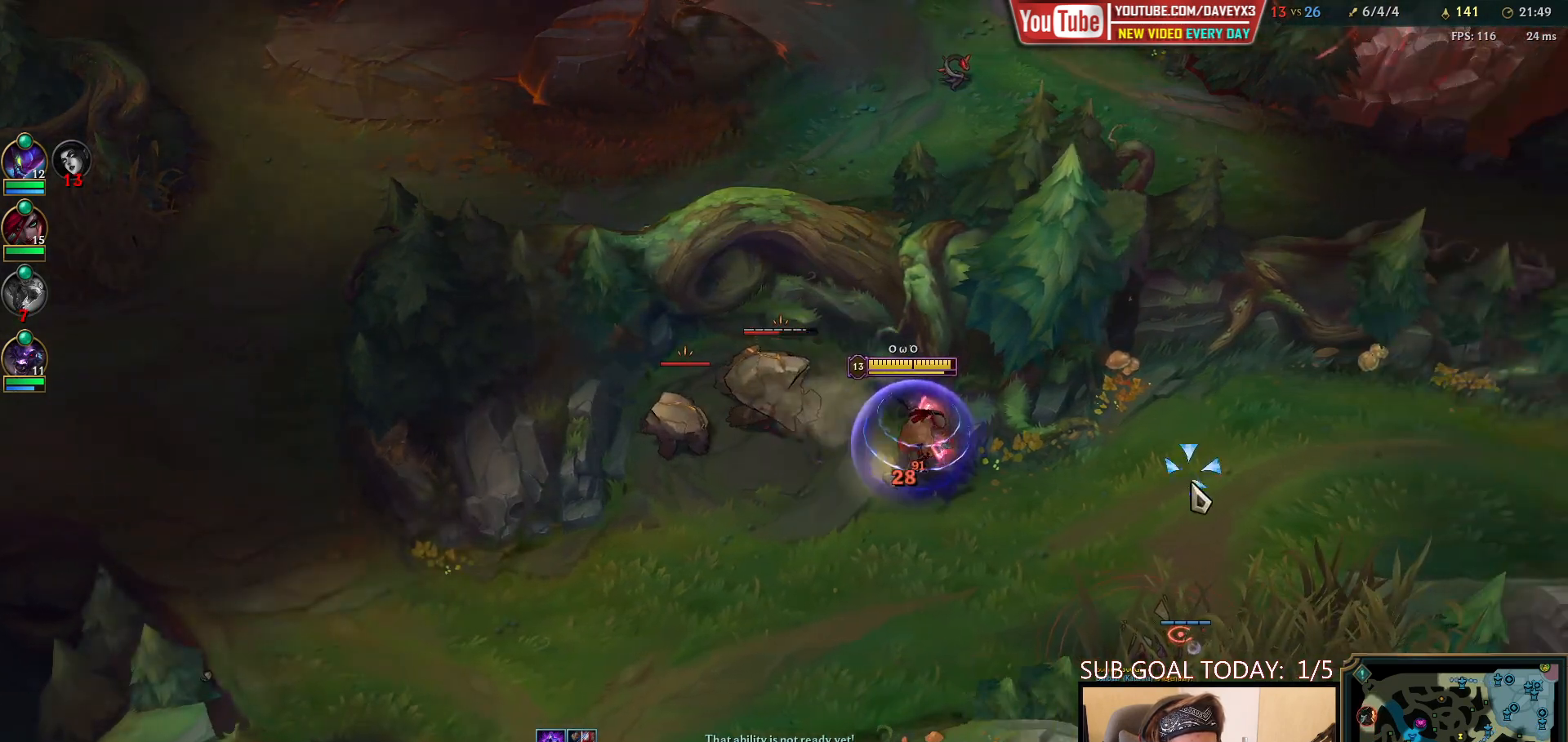
{"keys": [], "mouse": [], "events": []}
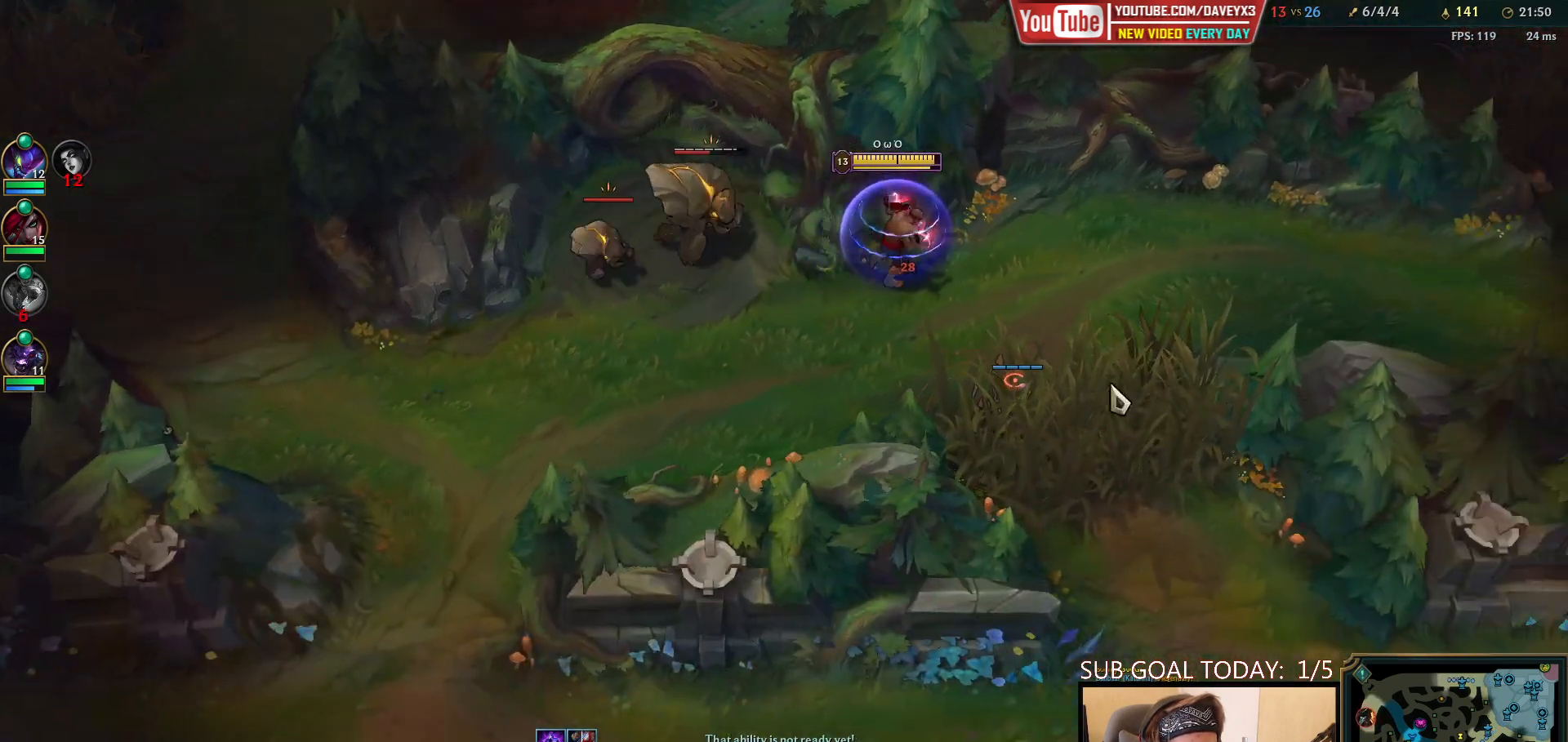
{"keys": [], "mouse": [], "events": [[367, "mouse_right", "down"], [450, "mouse_right", "up"]]}
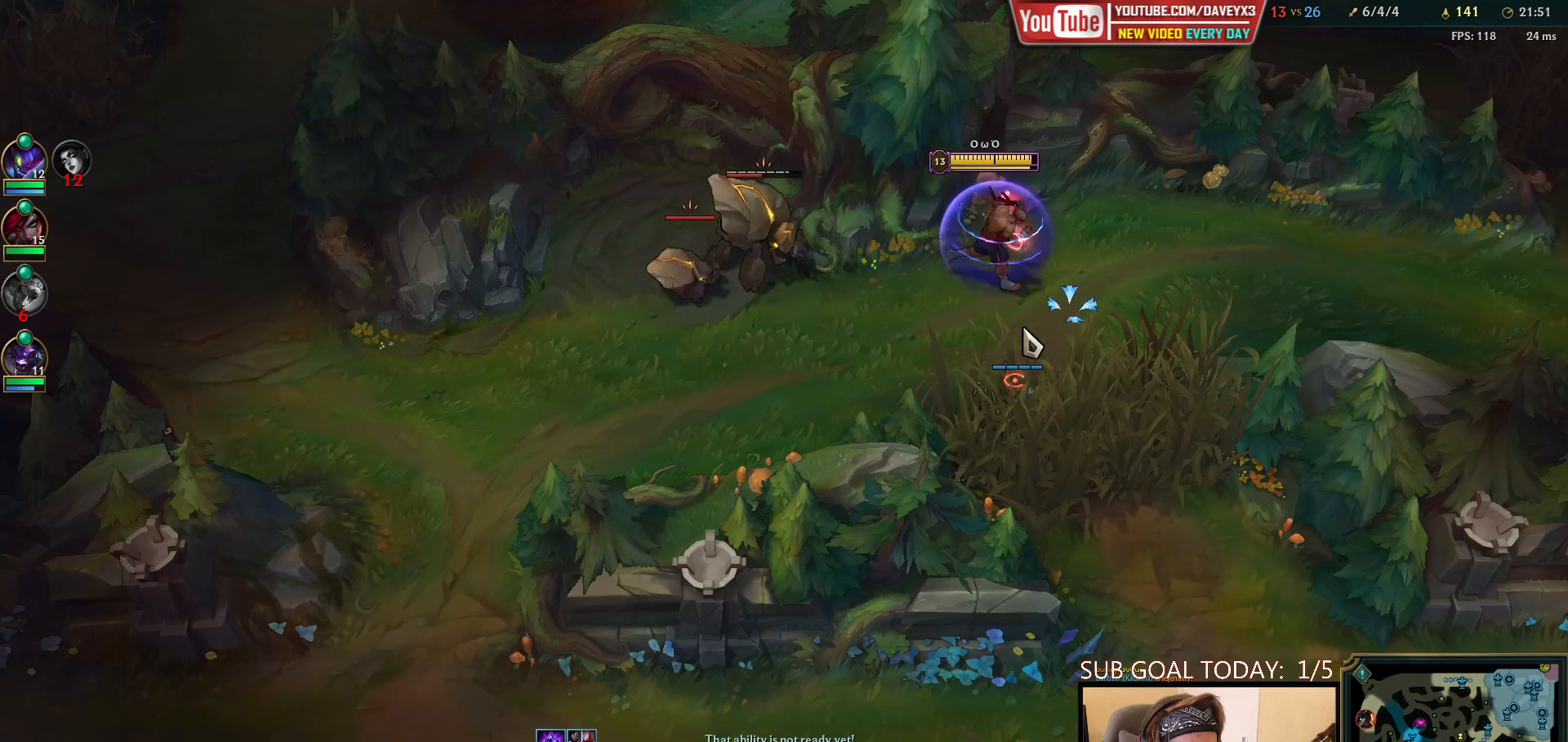
{"keys": [], "mouse": ["left"], "events": [[67, "mouse_right", "down"], [150, "mouse_right", "up"], [317, "mouse_left", "down"], [417, "mouse_left", "up"], [467, "mouse_left", "down"]]}
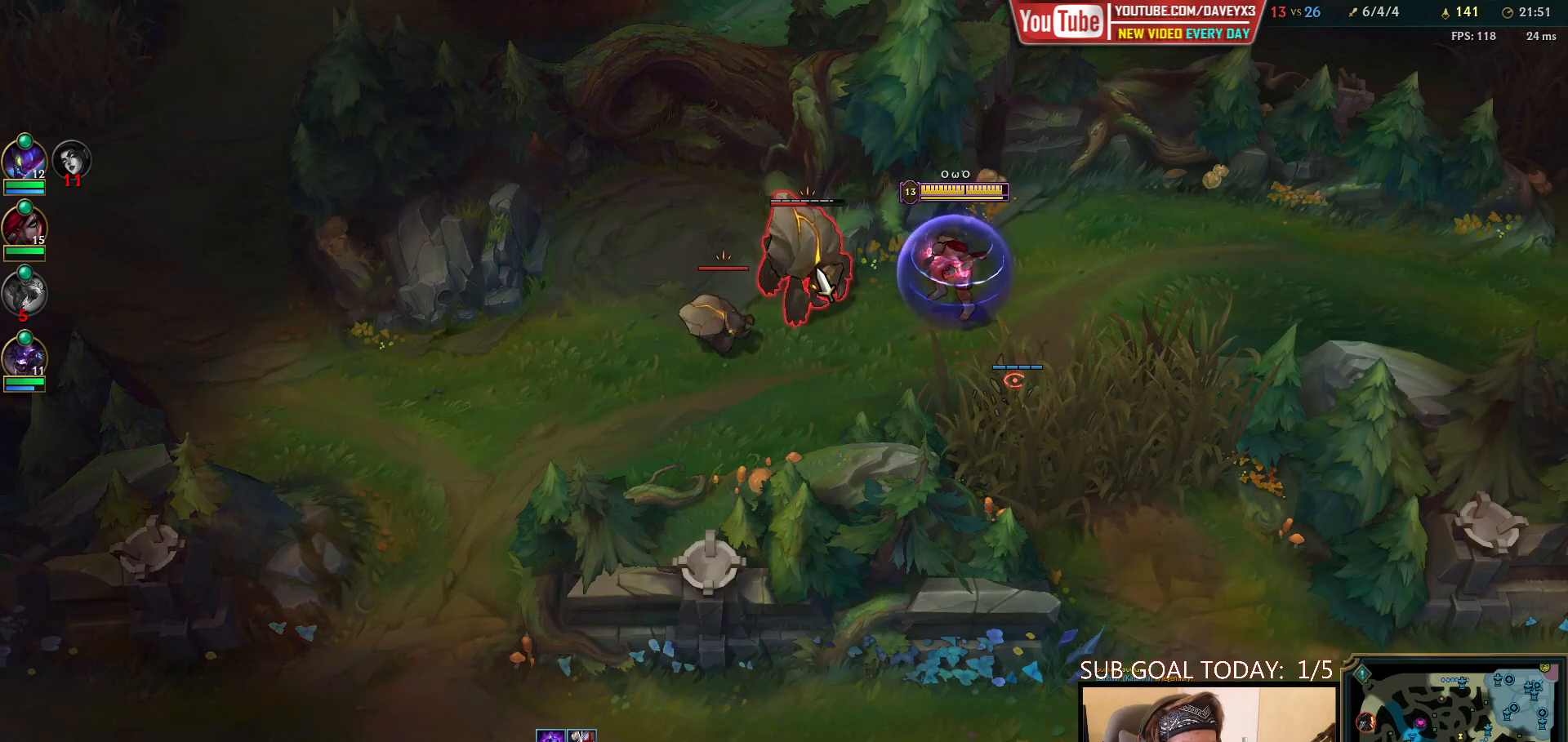
{"keys": [], "mouse": [], "events": [[83, "mouse_left", "up"], [383, "w", "down"], [450, "w", "up"]]}
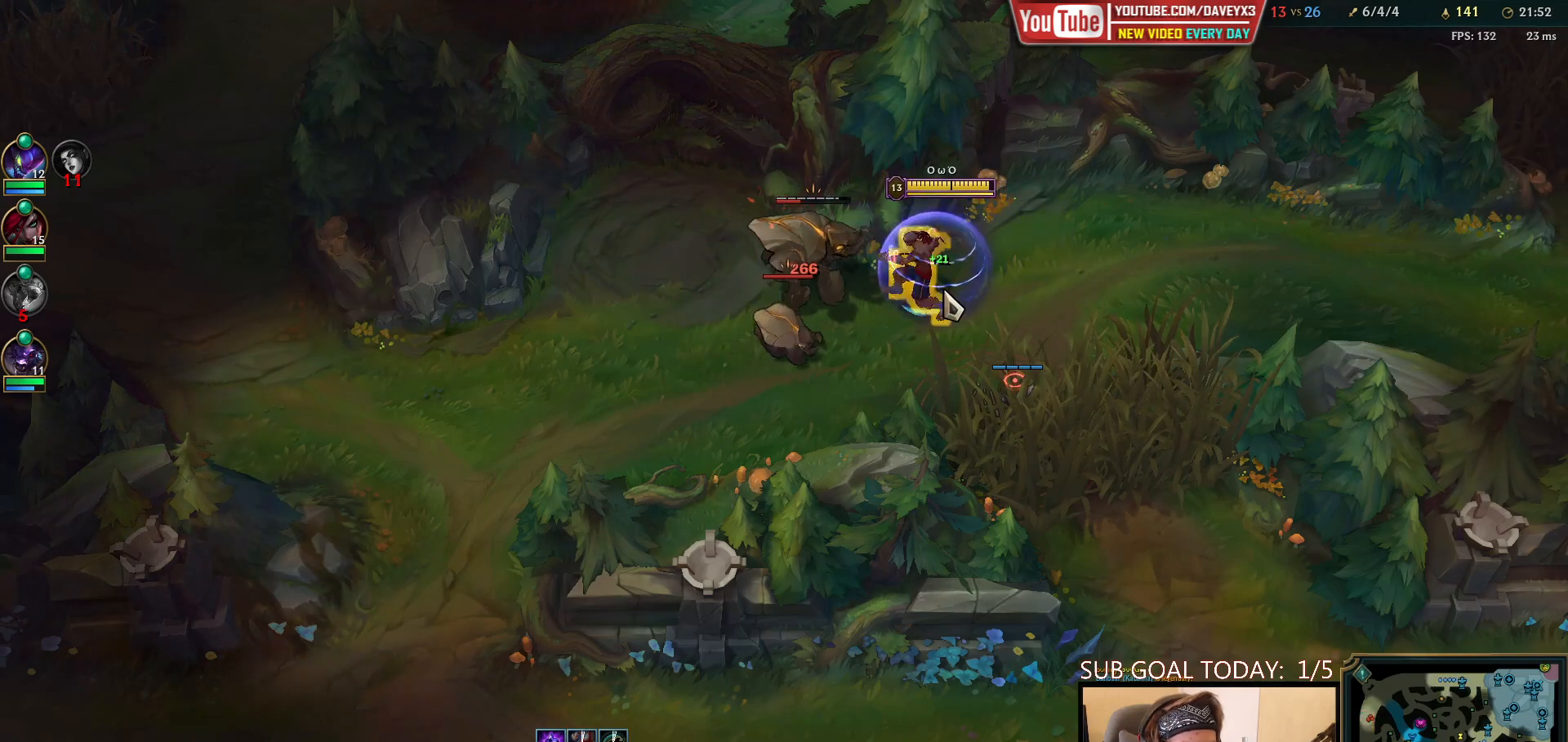
{"keys": ["w"], "mouse": [], "events": [[33, "w", "down"], [117, "w", "up"], [183, "mouse_left", "down"], [200, "w", "down"], [250, "mouse_left", "up"], [300, "w", "up"], [317, "mouse_left", "down"], [383, "w", "down"], [433, "mouse_left", "up"]]}
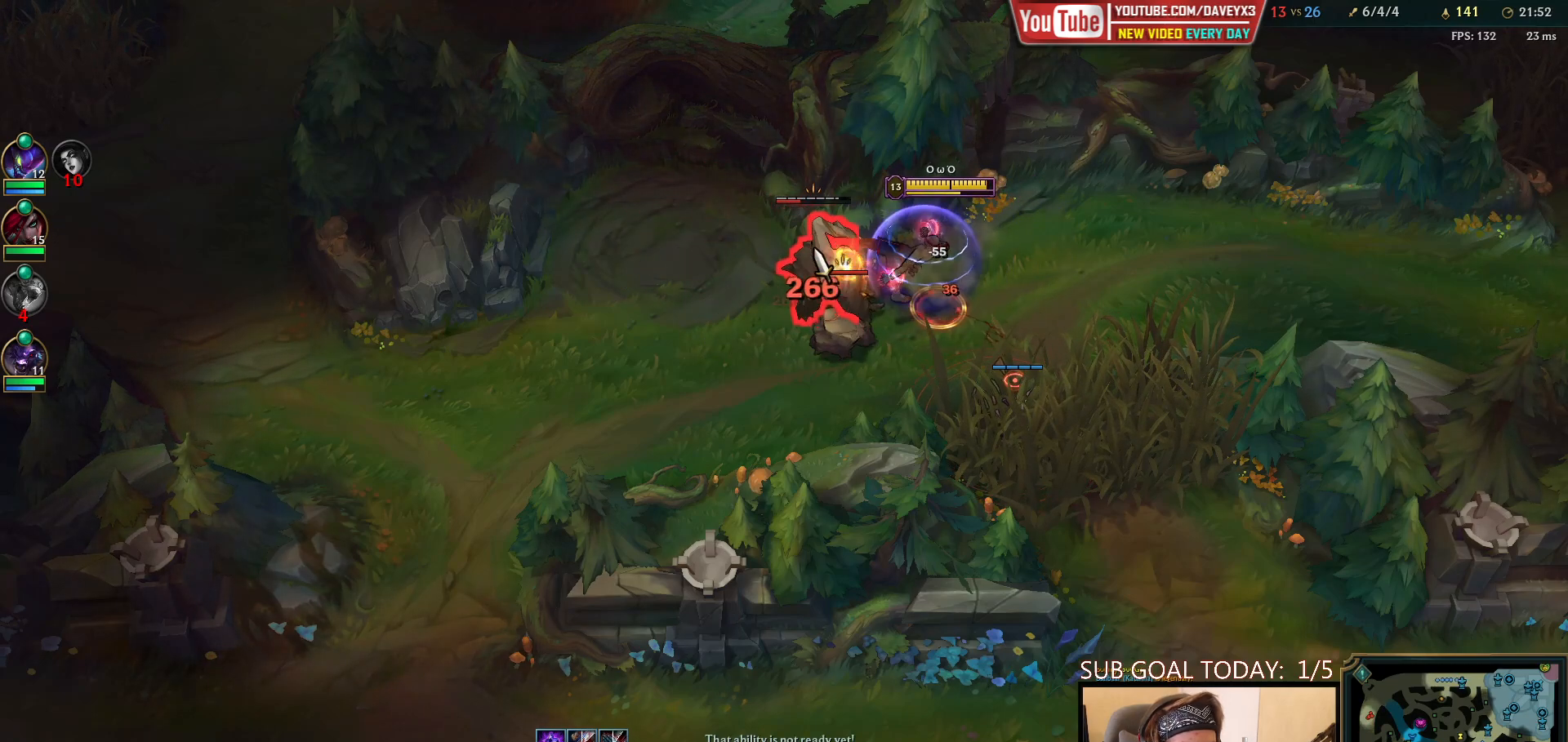
{"keys": [], "mouse": ["left"], "events": [[33, "w", "up"], [267, "e", "down"], [383, "e", "up"], [467, "mouse_left", "down"]]}
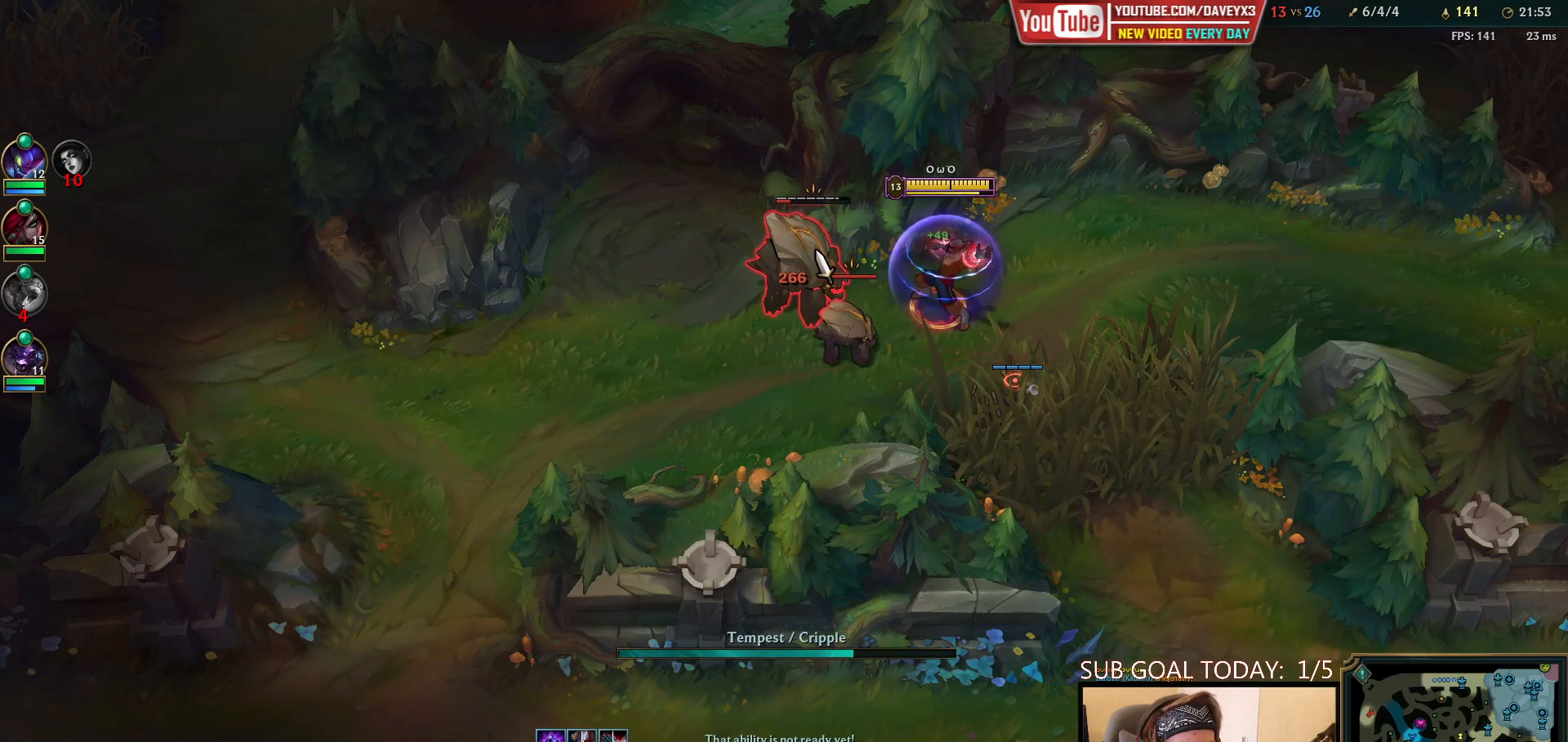
{"keys": [], "mouse": ["left"], "events": [[67, "mouse_left", "up"], [100, "mouse_left", "down"], [300, "mouse_left", "up"], [433, "mouse_left", "down"]]}
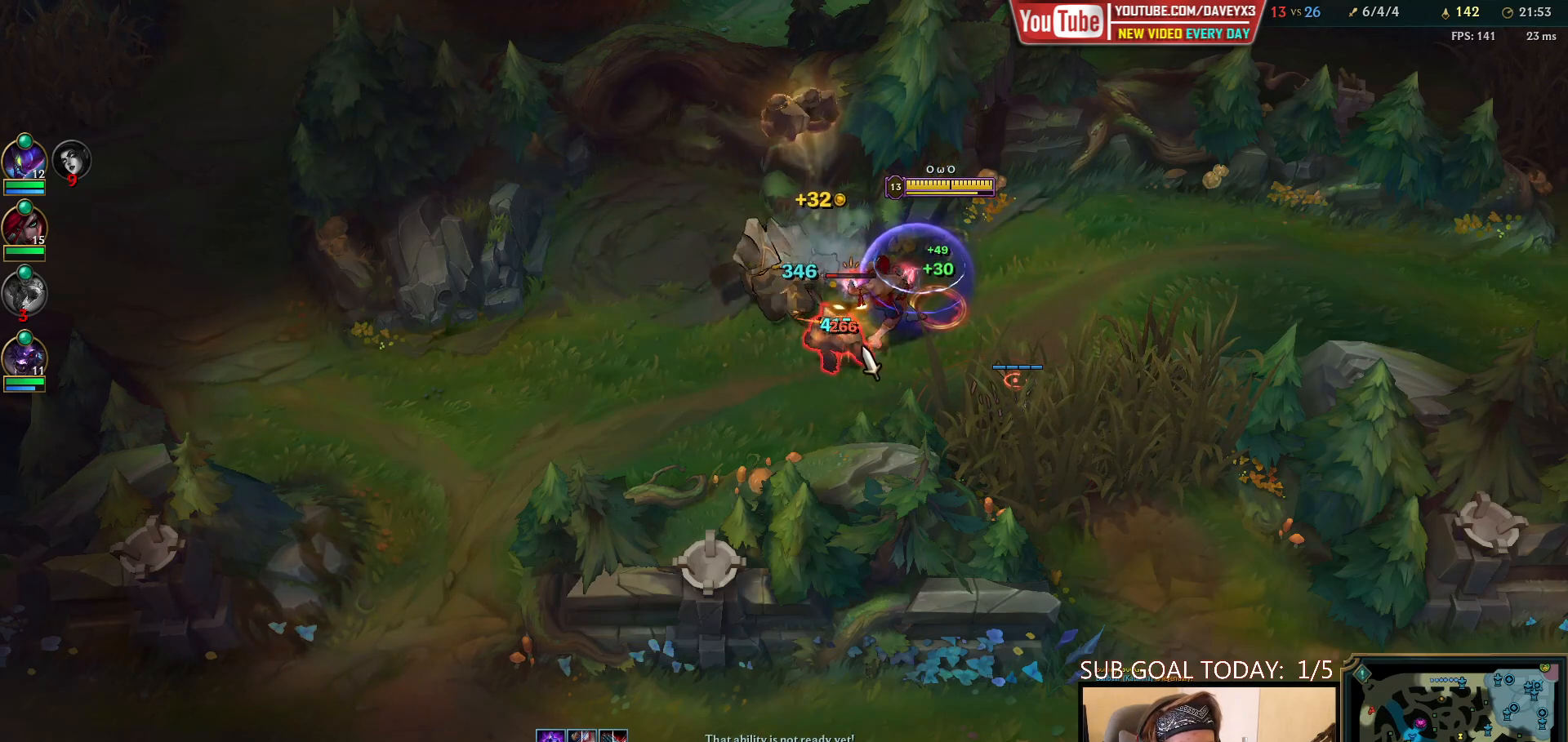
{"keys": ["e"], "mouse": [], "events": [[33, "mouse_left", "up"], [100, "e", "down"], [217, "e", "up"], [217, "mouse_right", "down"], [300, "e", "down"], [333, "mouse_right", "up"], [400, "e", "up"], [400, "mouse_left", "down"], [483, "e", "down"], [483, "mouse_left", "up"]]}
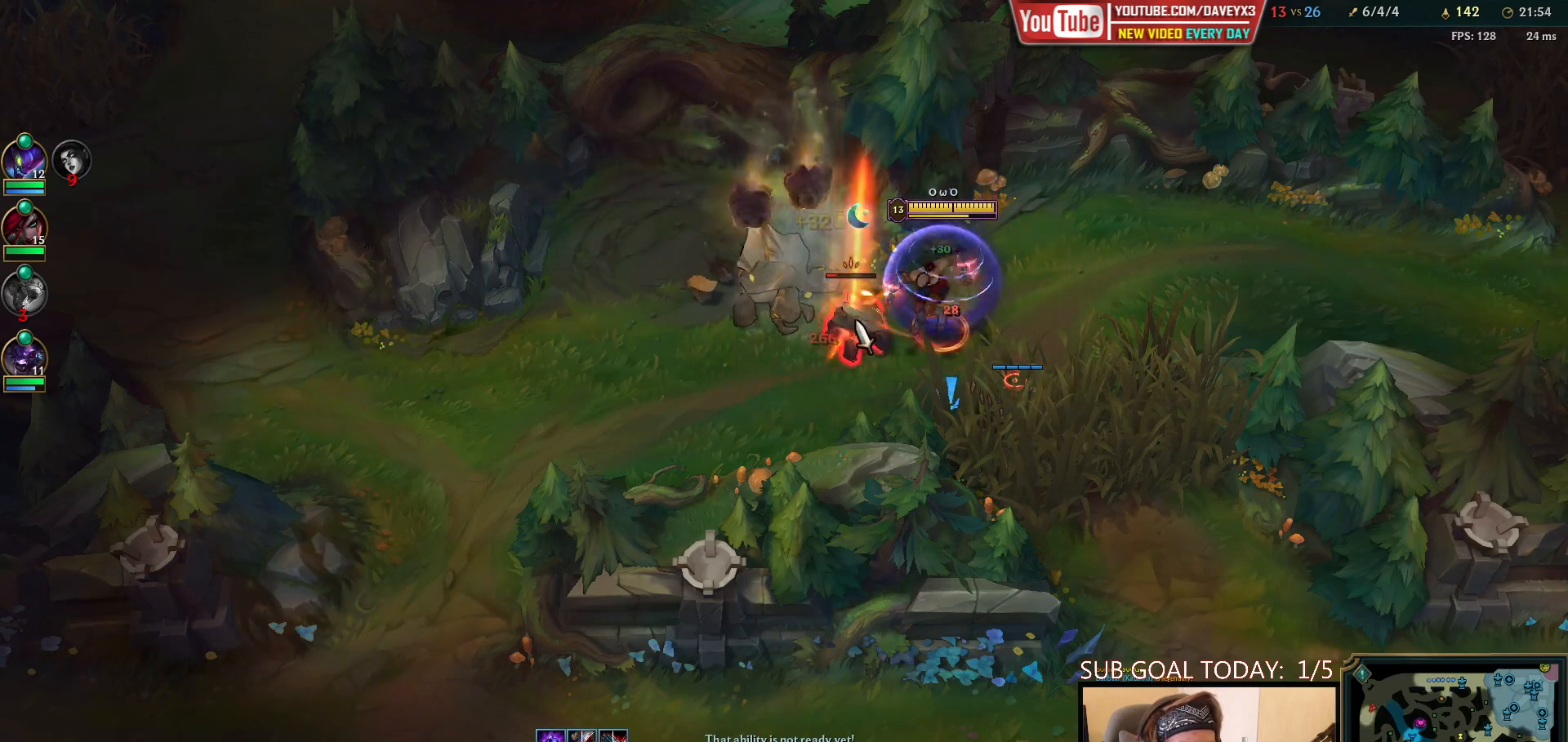
{"keys": [], "mouse": ["right"], "events": [[33, "mouse_left", "down"], [117, "e", "up"], [133, "mouse_left", "up"], [183, "e", "down"], [283, "e", "up"], [300, "mouse_right", "down"], [383, "e", "down"], [383, "mouse_right", "up"], [483, "mouse_right", "down"], [500, "e", "up"]]}
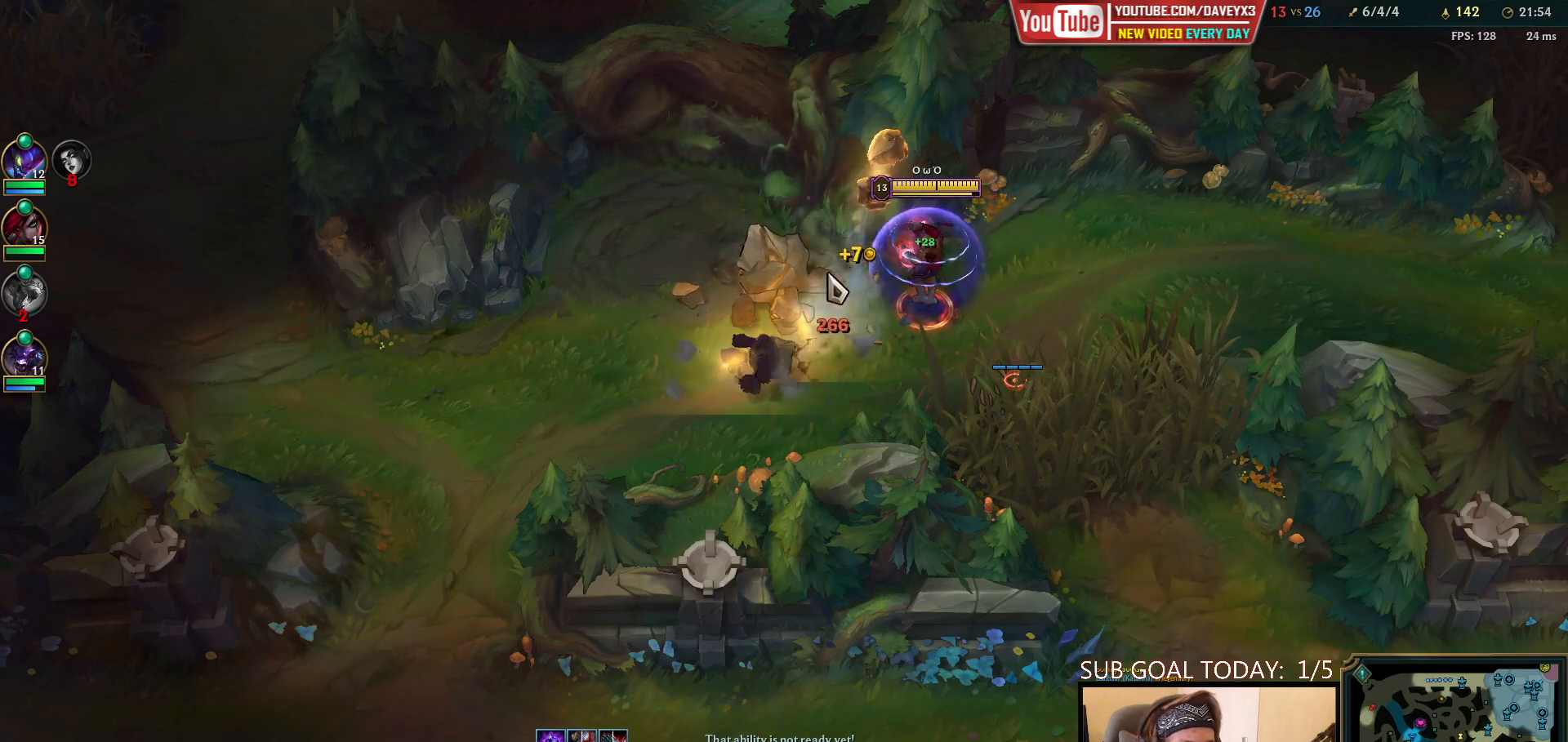
{"keys": [], "mouse": ["right"], "events": [[83, "mouse_left", "down"], [117, "mouse_right", "up"], [150, "mouse_left", "up"], [267, "mouse_left", "down"], [383, "mouse_left", "up"], [500, "mouse_right", "down"]]}
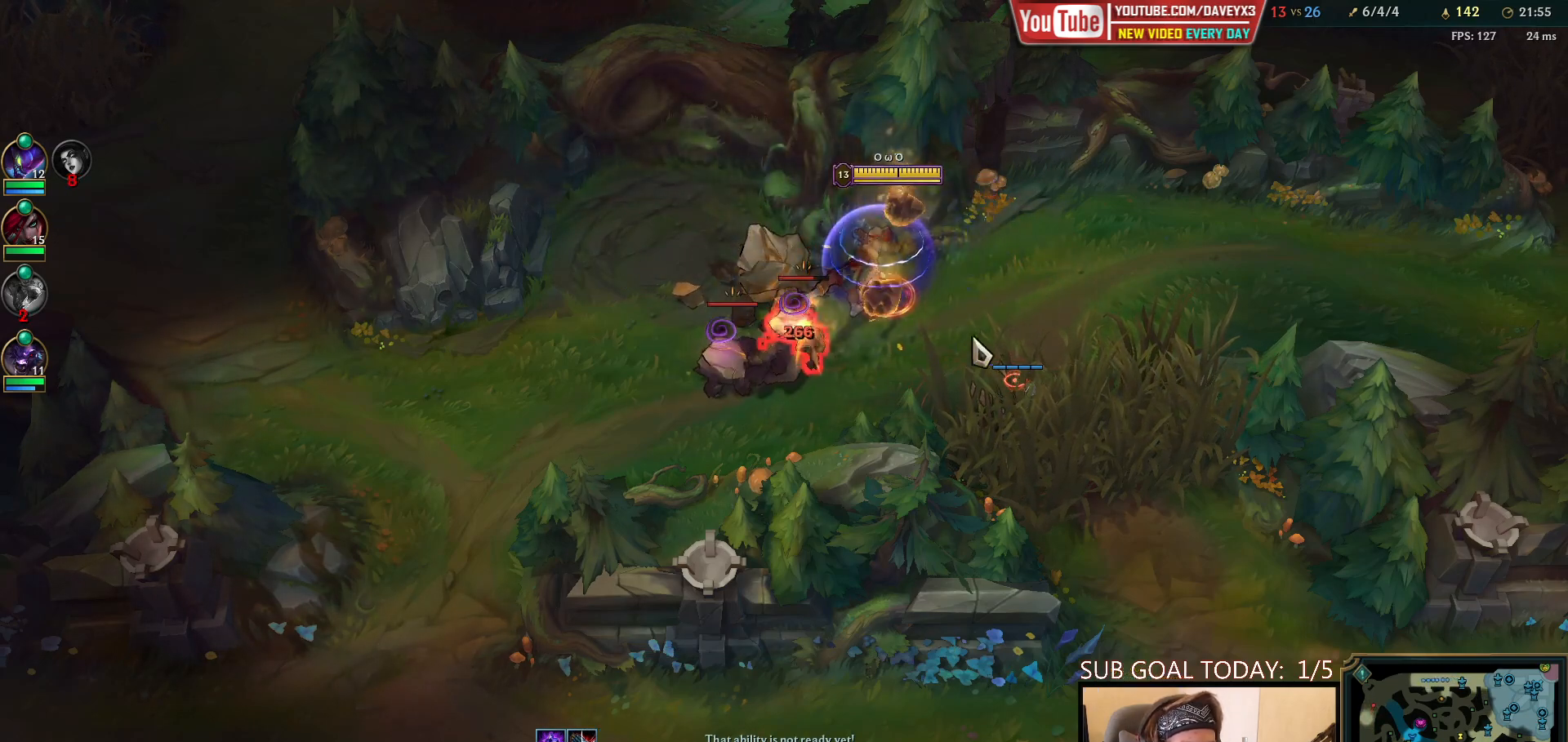
{"keys": [], "mouse": [], "events": [[83, "mouse_right", "up"], [183, "q", "down"], [250, "q", "up"], [317, "q", "down"], [433, "q", "up"]]}
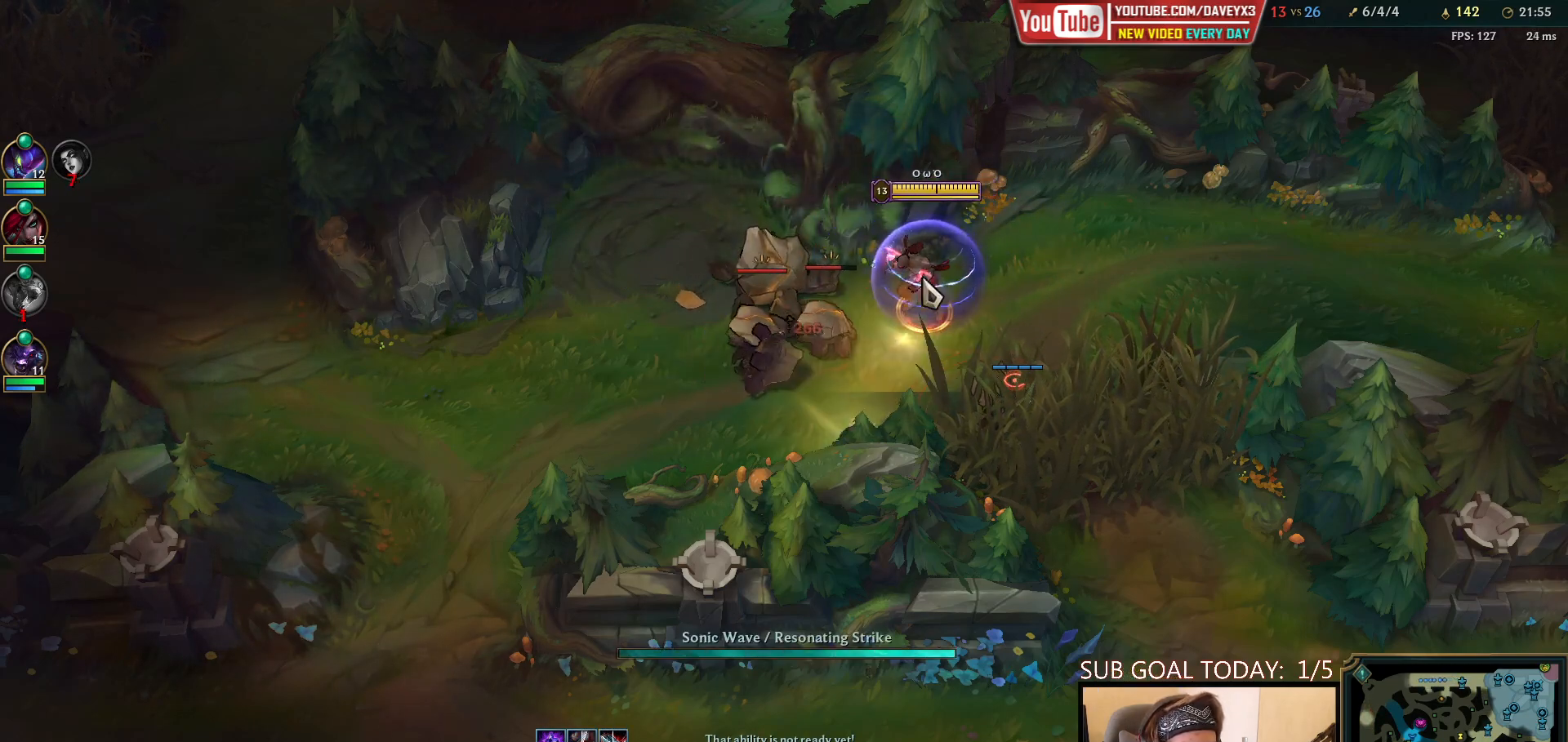
{"keys": ["q"], "mouse": [], "events": [[50, "mouse_left", "down"], [117, "mouse_left", "up"], [167, "mouse_left", "down"], [283, "mouse_left", "up"], [283, "q", "down"], [383, "q", "up"], [450, "q", "down"]]}
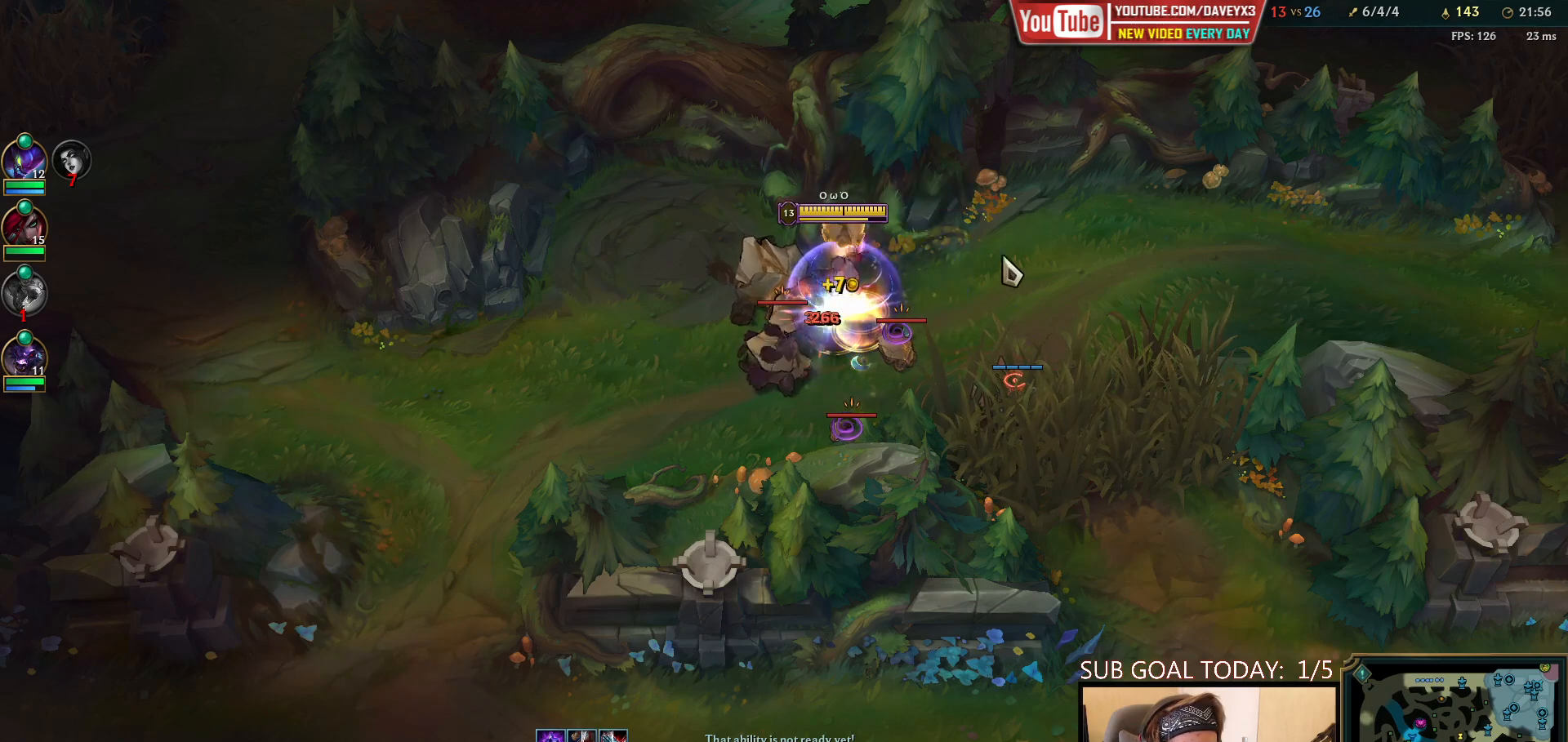
{"keys": [], "mouse": [], "events": [[17, "mouse_right", "down"], [50, "q", "up"], [117, "mouse_right", "up"], [217, "mouse_left", "down"], [317, "mouse_left", "up"], [383, "mouse_left", "down"], [483, "mouse_left", "up"]]}
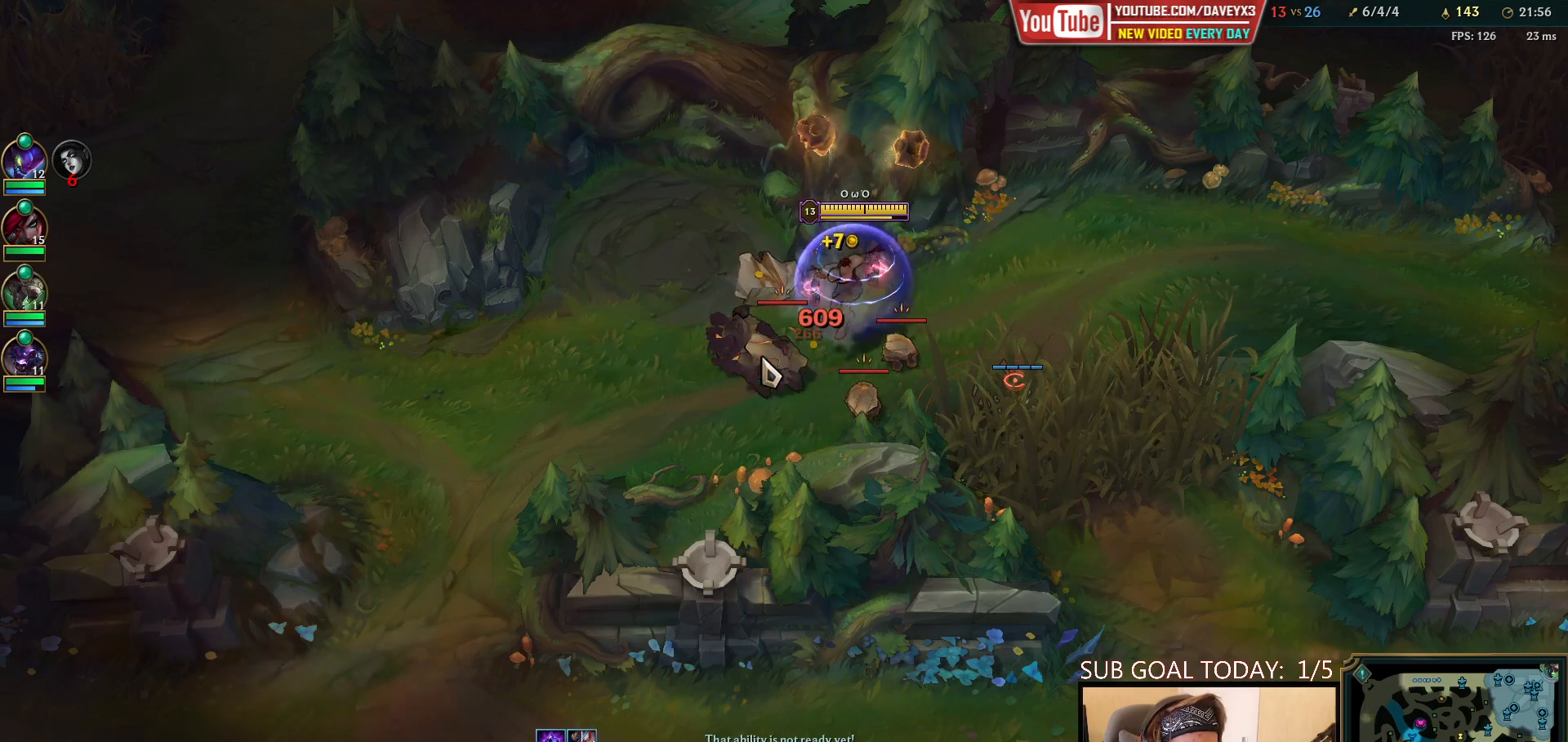
{"keys": [], "mouse": [], "events": [[167, "mouse_right", "down"], [283, "mouse_right", "up"], [417, "mouse_left", "down"], [500, "mouse_left", "up"]]}
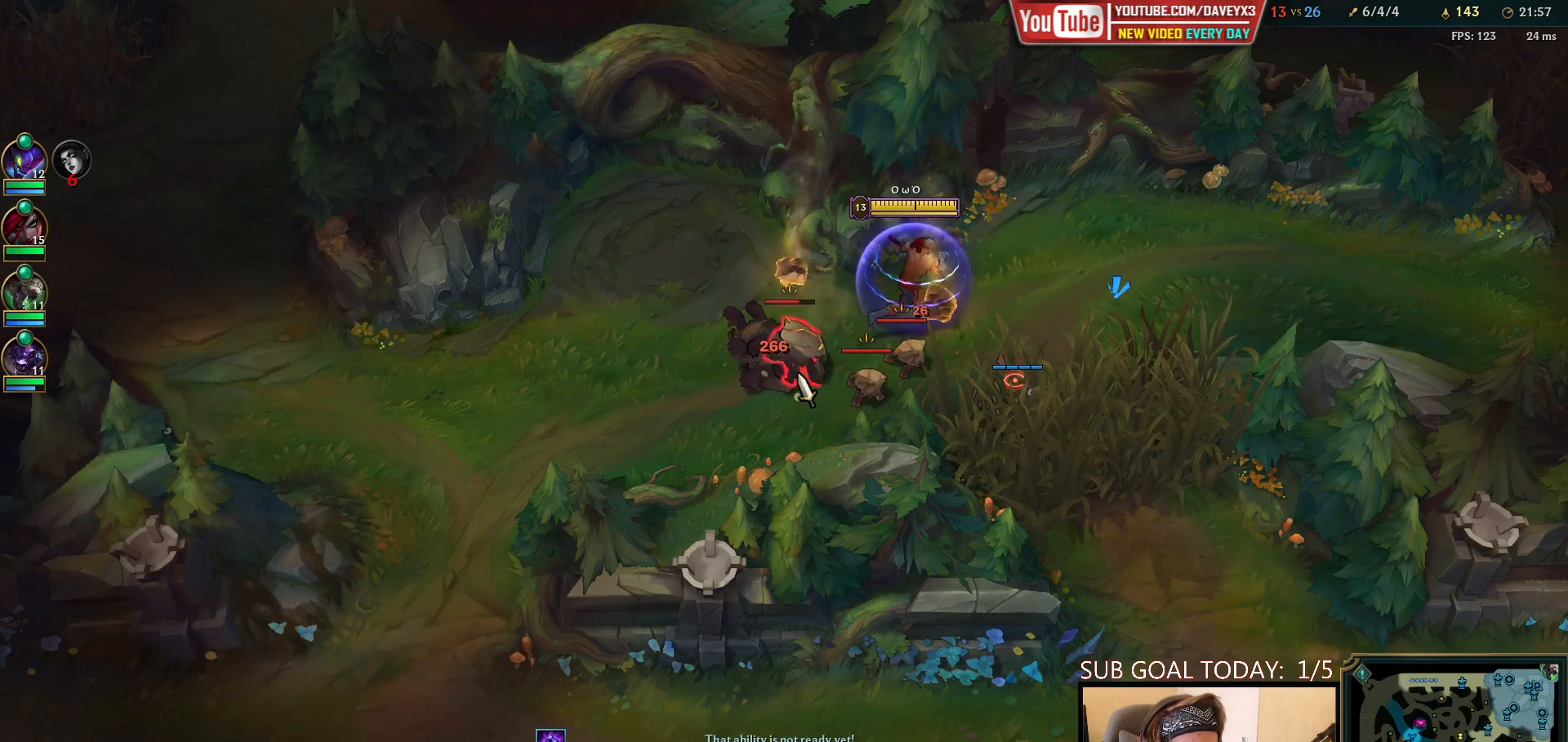
{"keys": [], "mouse": [], "events": [[67, "mouse_left", "down"], [150, "mouse_left", "up"], [217, "mouse_left", "down"], [317, "mouse_left", "up"]]}